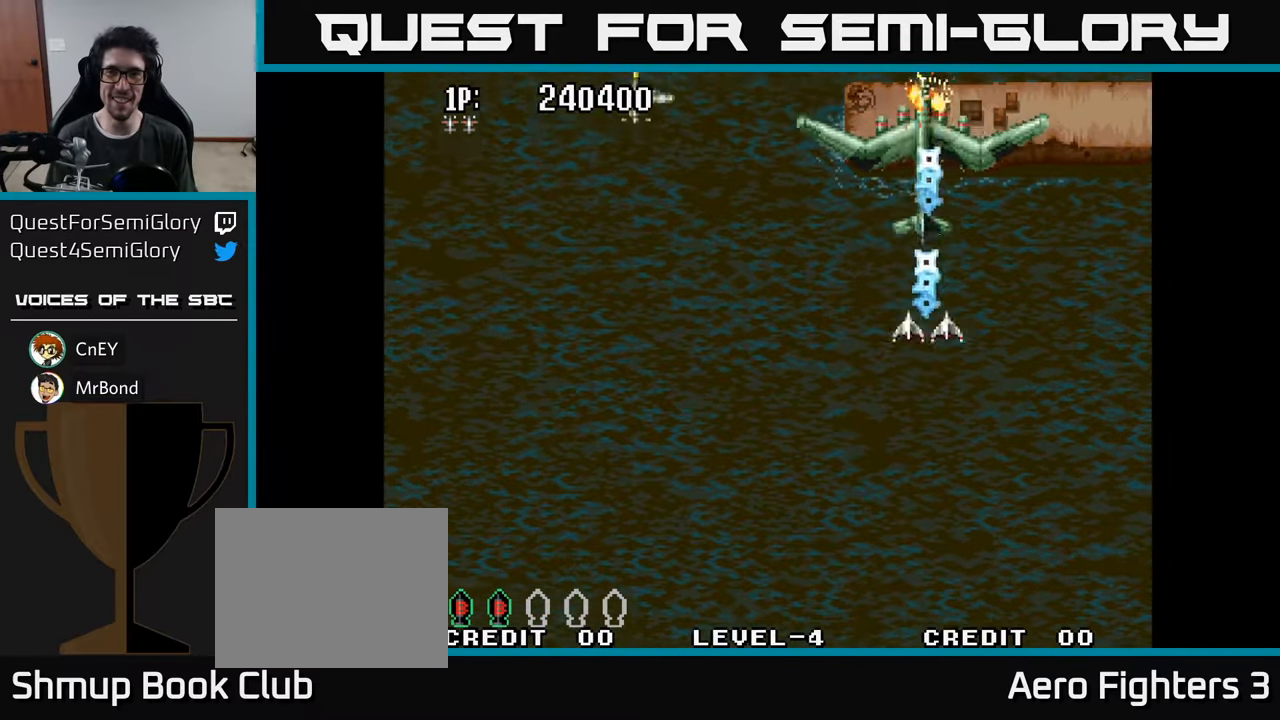
Gameplay with a controller (Xbox layout); each line is a JSON object with the inputs held at the frame after it. "events" lists button and stick changes between this image and that frame as [ms after this image, input, new state], when the widget could be followed in between.
{"buttons": ["DPAD_DOWN", "DPAD_LEFT"], "left_stick": "center", "right_stick": "center", "events": [[17, "A", "up"], [84, "A", "down"], [134, "DPAD_DOWN", "up"], [150, "A", "up"], [167, "DPAD_LEFT", "down"], [217, "A", "down"], [317, "A", "up"], [384, "A", "down"], [467, "A", "up"], [484, "DPAD_DOWN", "down"]]}
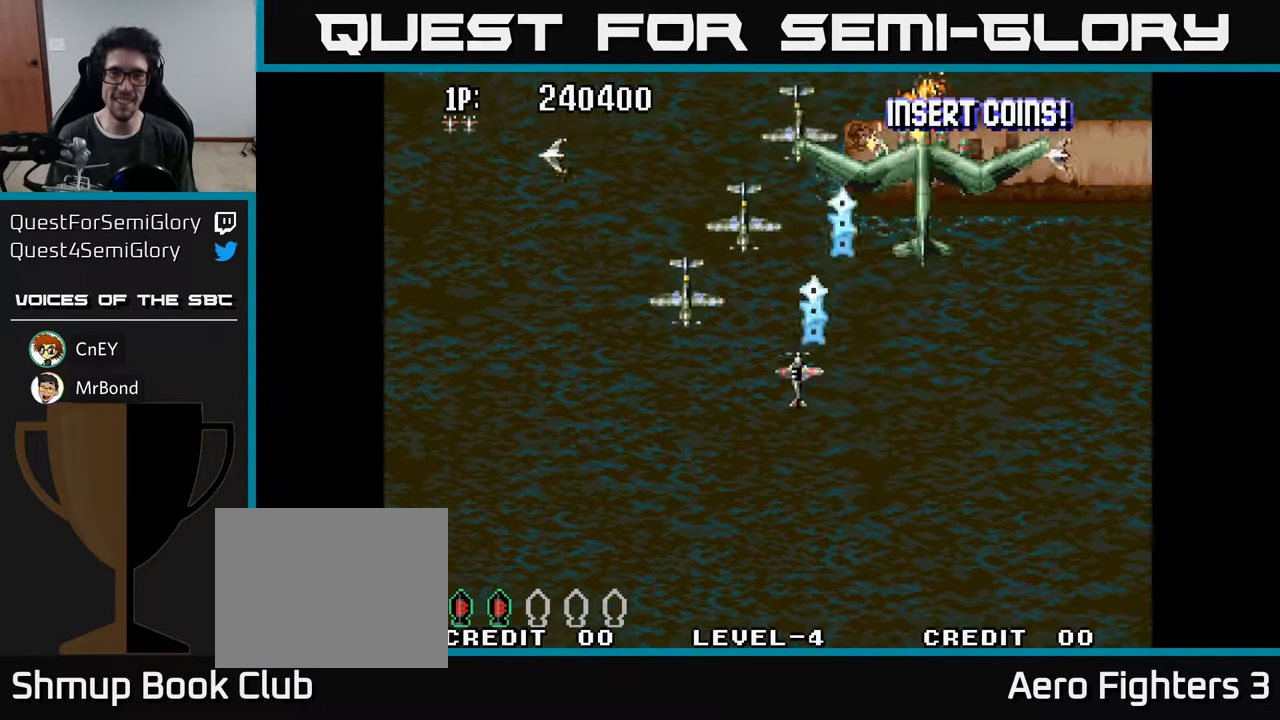
{"buttons": ["DPAD_RIGHT"], "left_stick": "center", "right_stick": "center", "events": [[50, "A", "down"], [117, "A", "up"], [200, "A", "down"], [284, "A", "up"], [284, "DPAD_LEFT", "up"], [334, "DPAD_RIGHT", "down"], [367, "A", "down"], [467, "A", "up"], [484, "DPAD_DOWN", "up"]]}
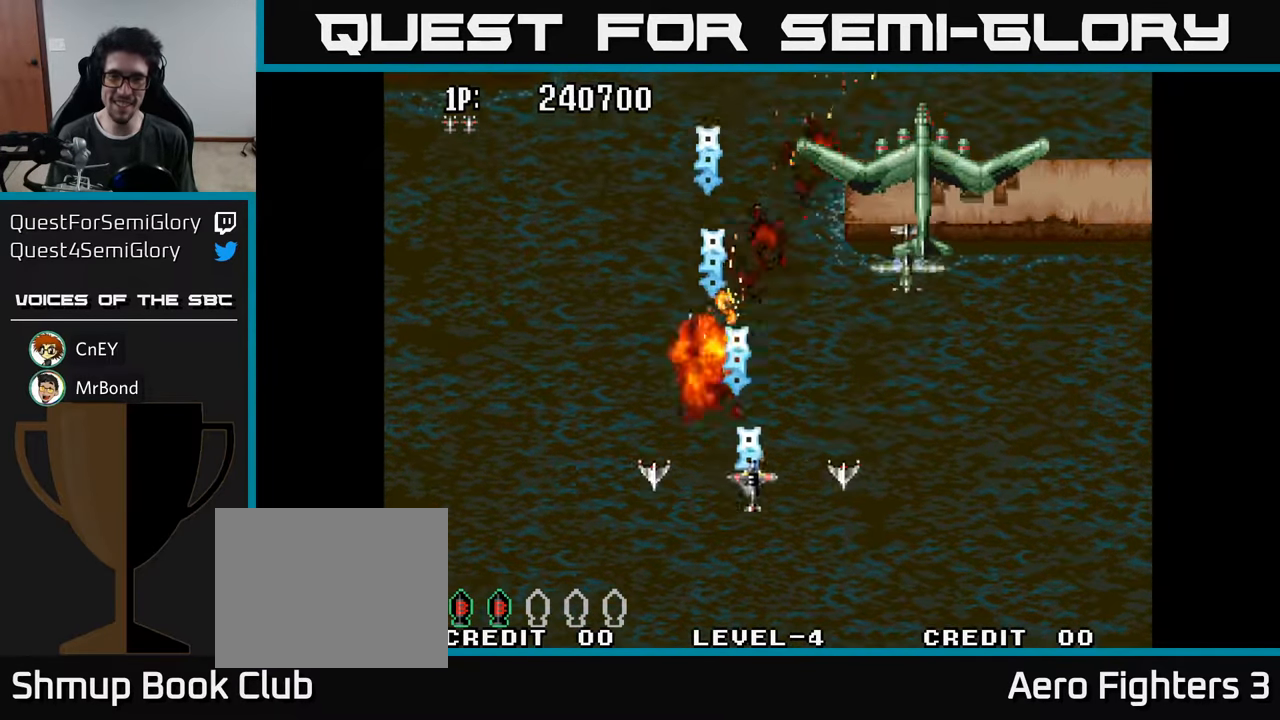
{"buttons": ["DPAD_LEFT"], "left_stick": "center", "right_stick": "center", "events": [[50, "A", "down"], [134, "A", "up"], [217, "A", "down"], [300, "A", "up"], [384, "A", "down"], [434, "DPAD_RIGHT", "up"], [484, "A", "up"], [484, "DPAD_LEFT", "down"]]}
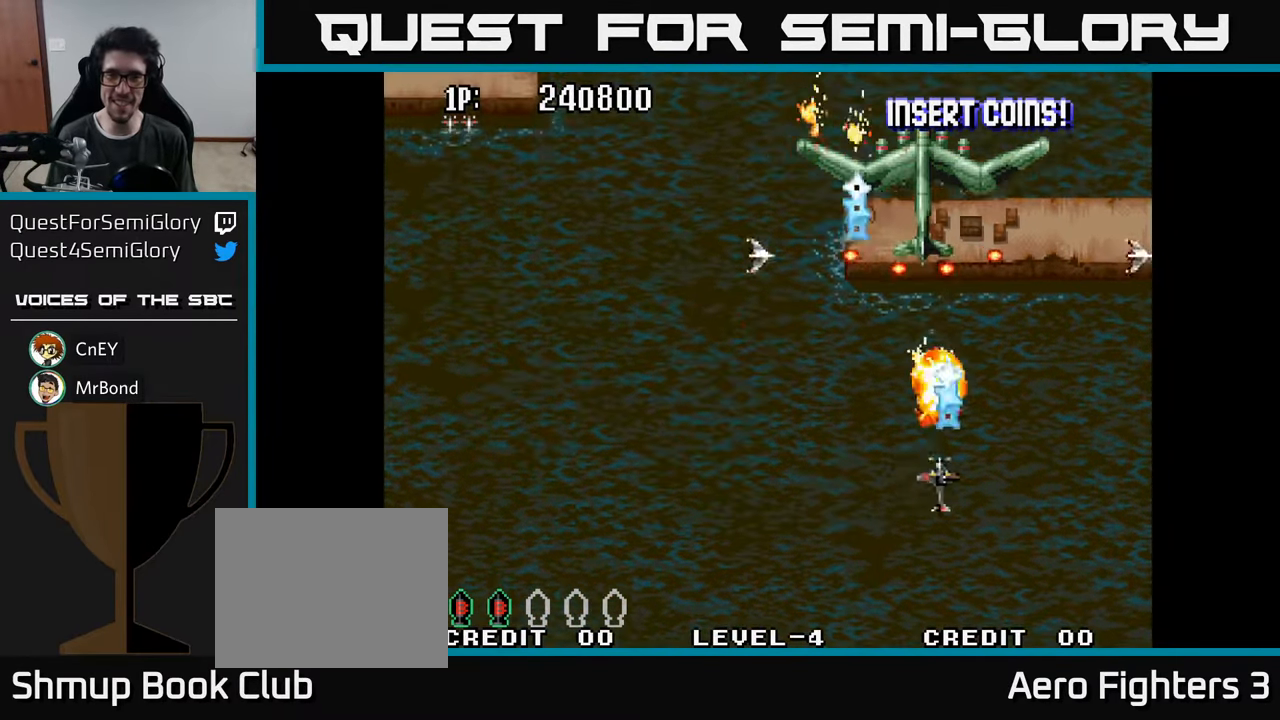
{"buttons": ["DPAD_UP"], "left_stick": "center", "right_stick": "center"}
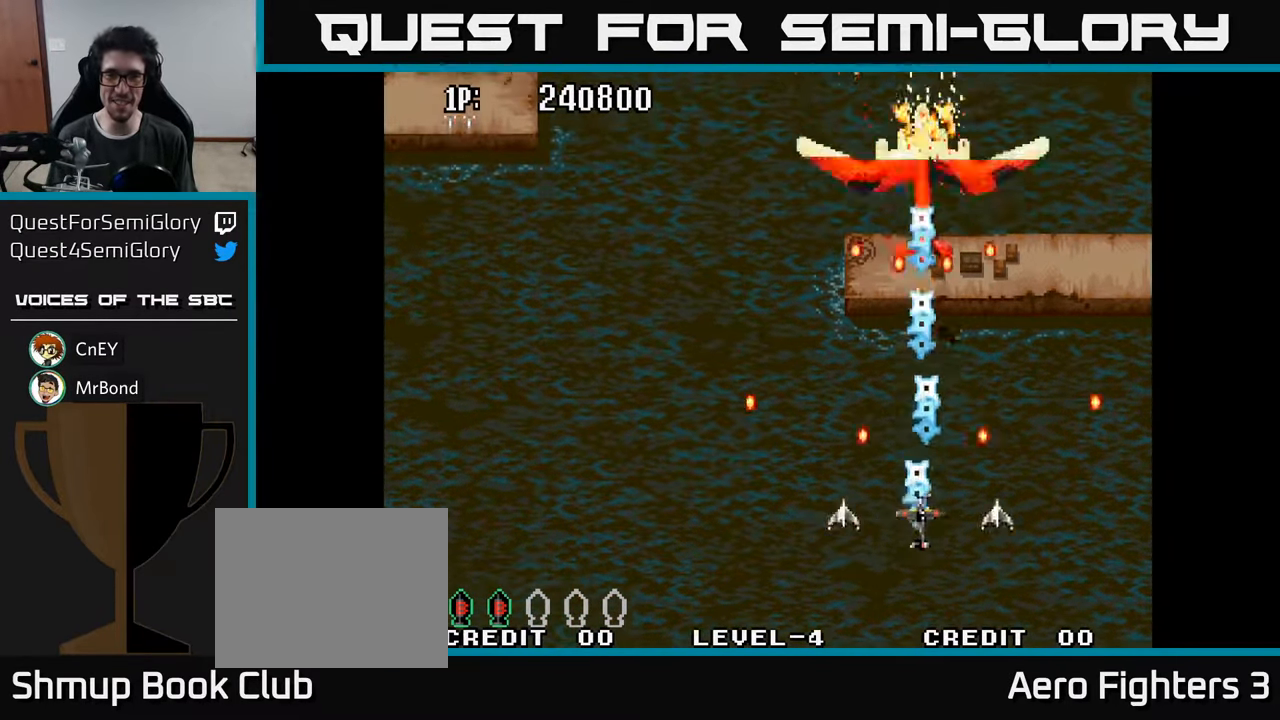
{"buttons": ["A", "DPAD_UP"], "left_stick": "center", "right_stick": "center"}
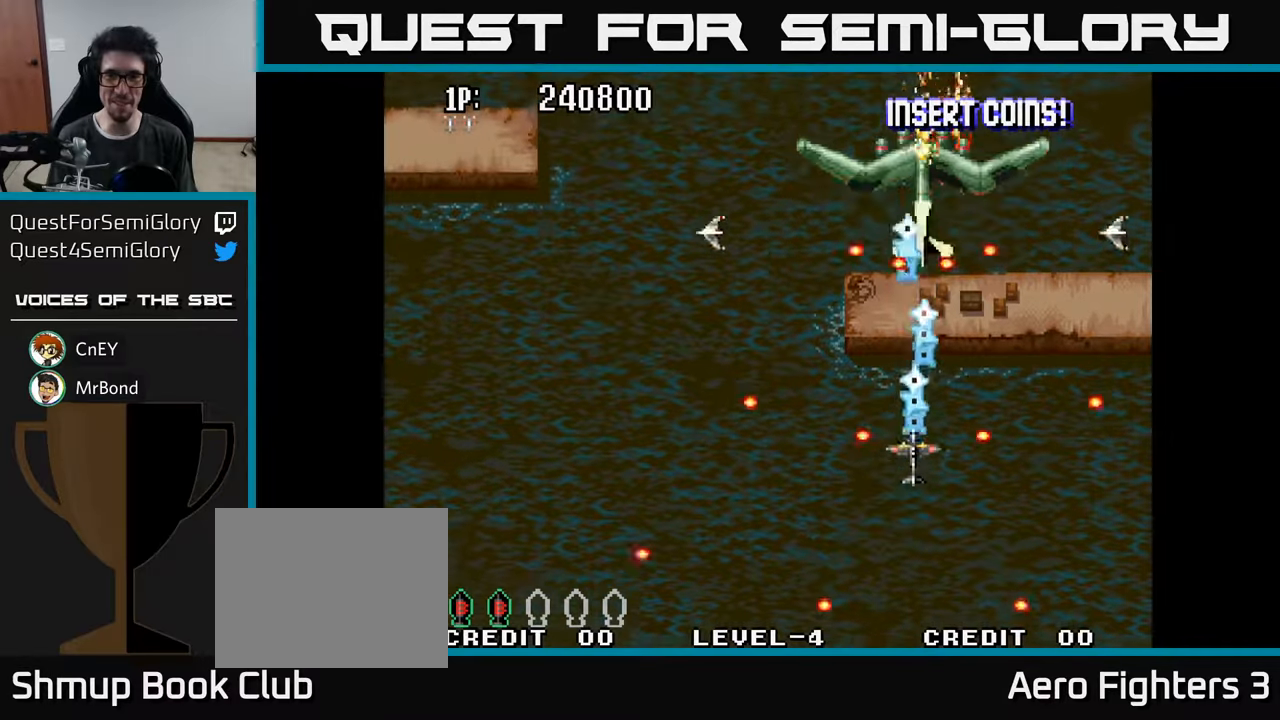
{"buttons": ["A", "DPAD_UP"], "left_stick": "center", "right_stick": "center", "events": [[33, "A", "up"], [83, "DPAD_UP", "up"], [100, "A", "down"], [183, "DPAD_DOWN", "down"], [200, "A", "up"], [283, "A", "down"], [283, "DPAD_DOWN", "up"], [383, "A", "up"], [450, "A", "down"], [450, "DPAD_UP", "down"]]}
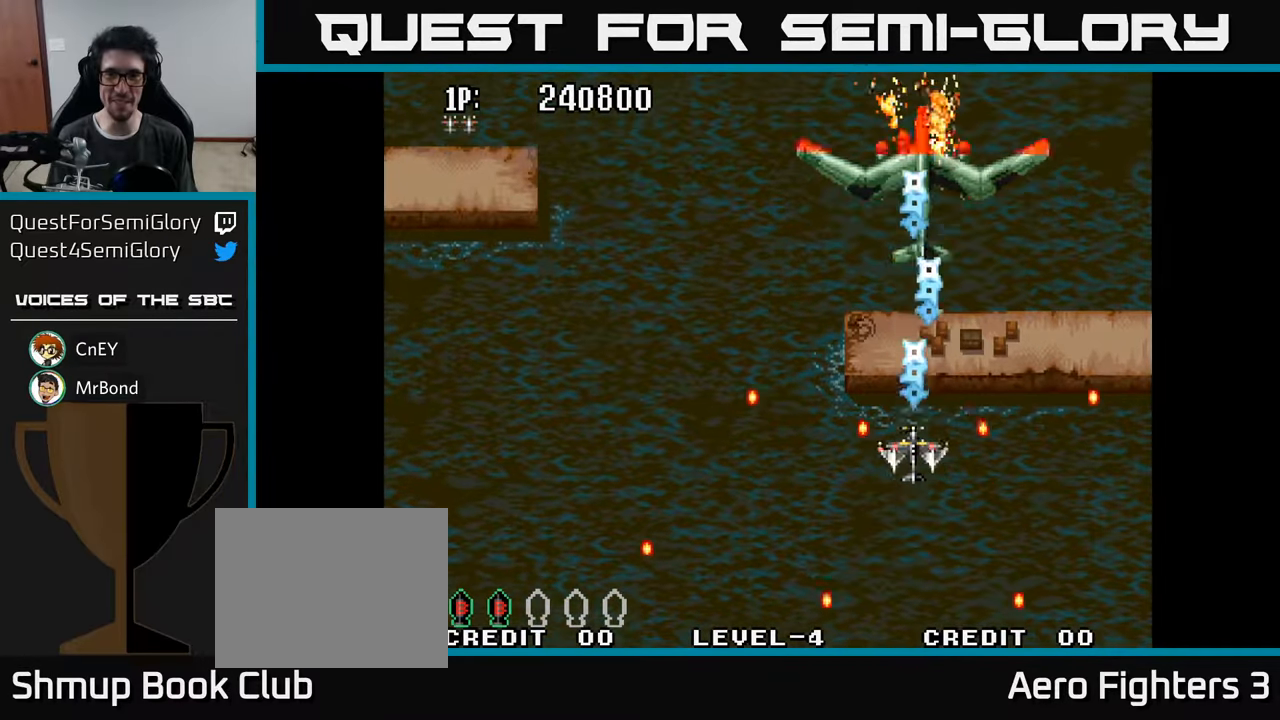
{"buttons": ["A", "DPAD_RIGHT"], "left_stick": "center", "right_stick": "center", "events": [[66, "A", "up"], [116, "DPAD_LEFT", "down"], [133, "A", "down"], [216, "A", "up"], [300, "A", "down"], [333, "DPAD_LEFT", "up"], [350, "A", "up"], [433, "DPAD_RIGHT", "down"], [450, "A", "down"], [500, "DPAD_UP", "up"]]}
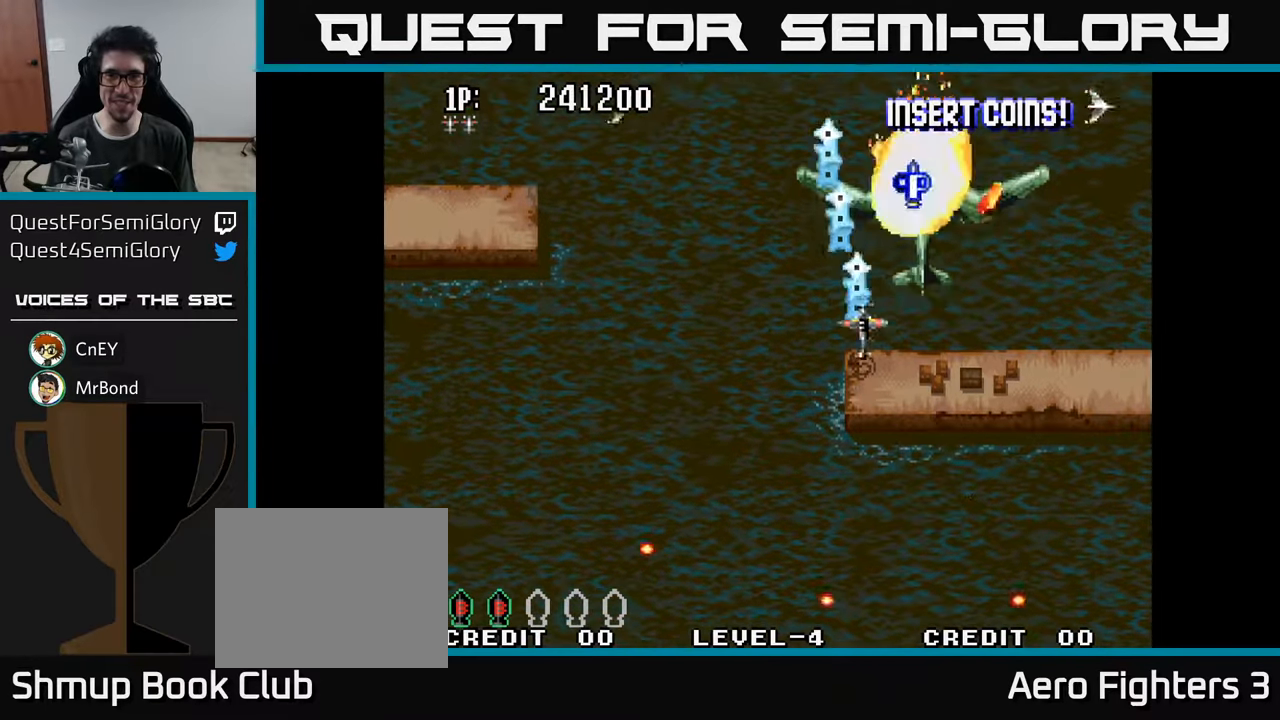
{"buttons": ["A", "DPAD_UP", "DPAD_LEFT"], "left_stick": "center", "right_stick": "center"}
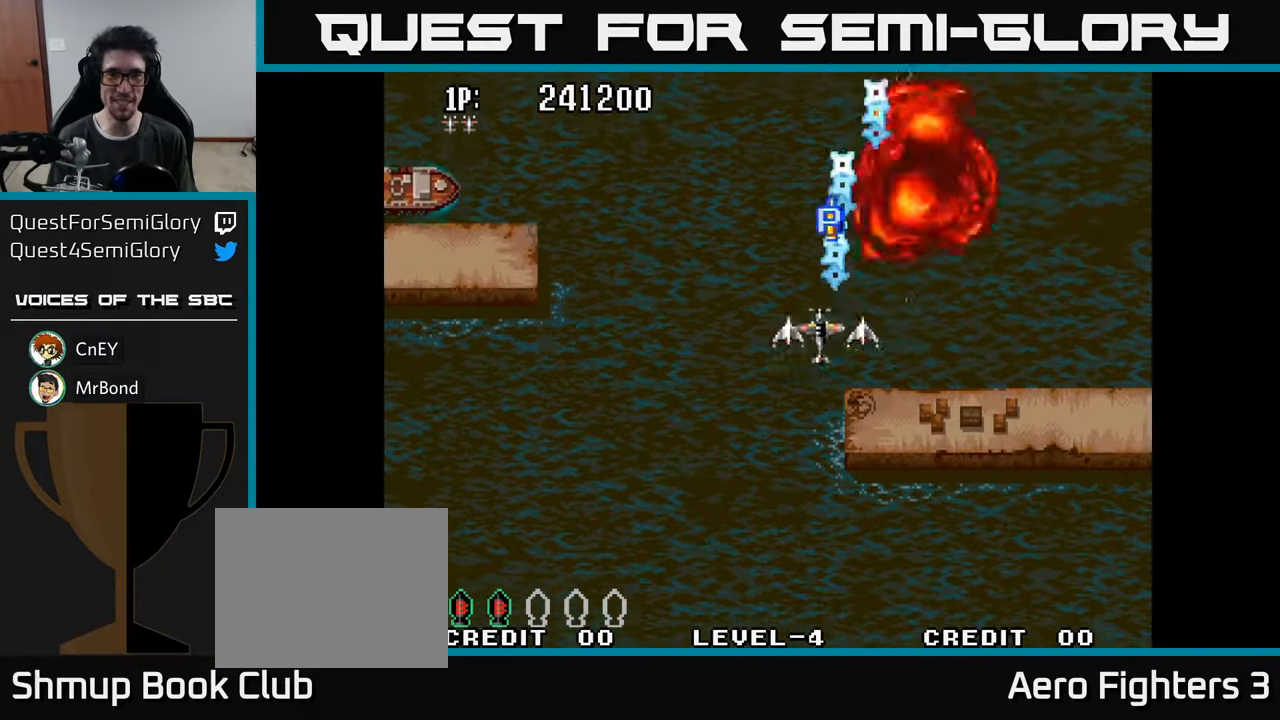
{"buttons": ["A", "DPAD_LEFT"], "left_stick": "center", "right_stick": "center", "events": [[50, "A", "up"], [66, "DPAD_LEFT", "up"], [133, "A", "down"], [216, "DPAD_LEFT", "down"], [233, "A", "up"], [283, "DPAD_UP", "up"], [316, "A", "down"], [383, "A", "up"], [483, "A", "down"]]}
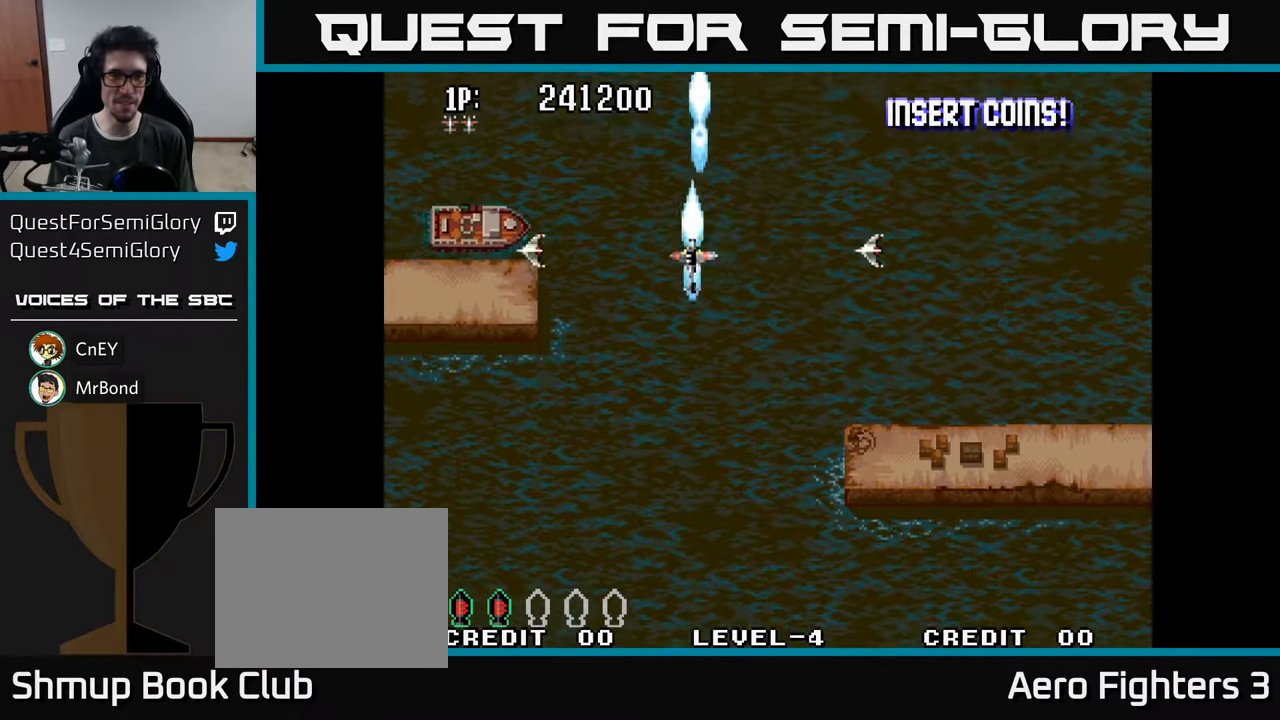
{"buttons": ["A", "DPAD_LEFT"], "left_stick": "center", "right_stick": "center", "events": [[83, "A", "up"], [150, "A", "down"], [233, "A", "up"], [316, "A", "down"], [350, "DPAD_DOWN", "down"], [383, "A", "up"], [450, "DPAD_DOWN", "up"], [466, "A", "down"]]}
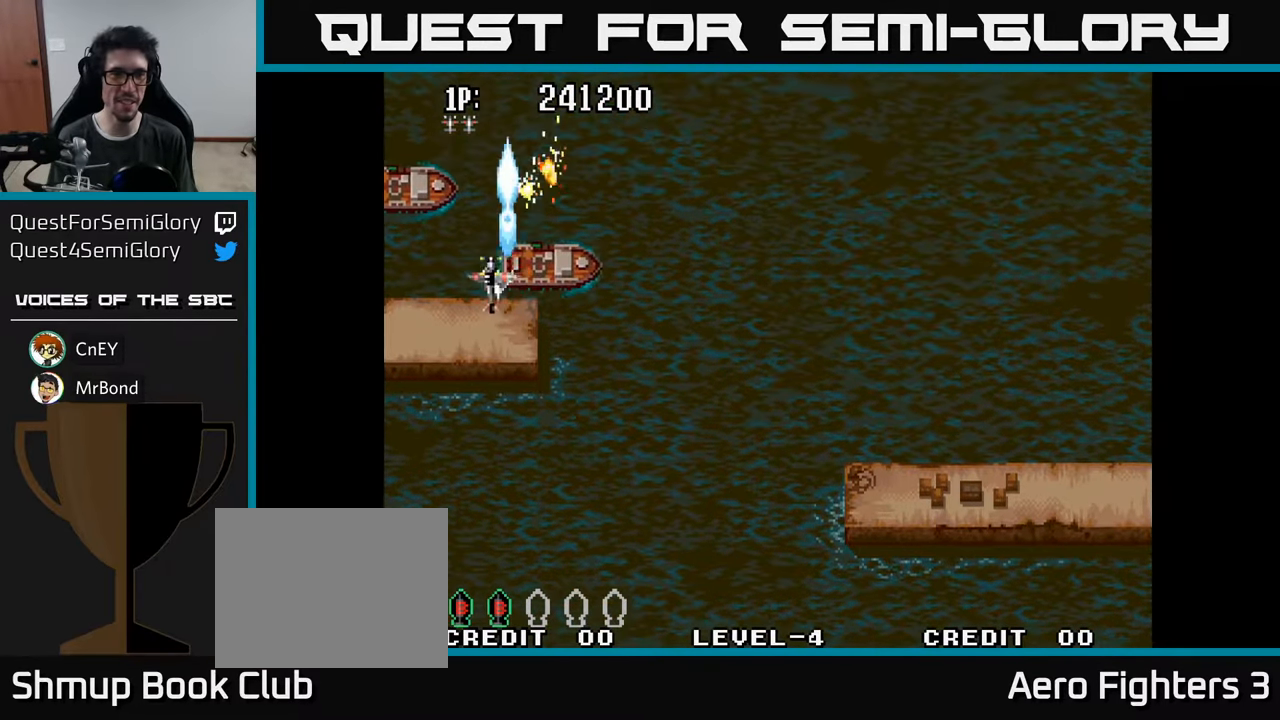
{"buttons": ["A", "DPAD_UP"], "left_stick": "center", "right_stick": "center"}
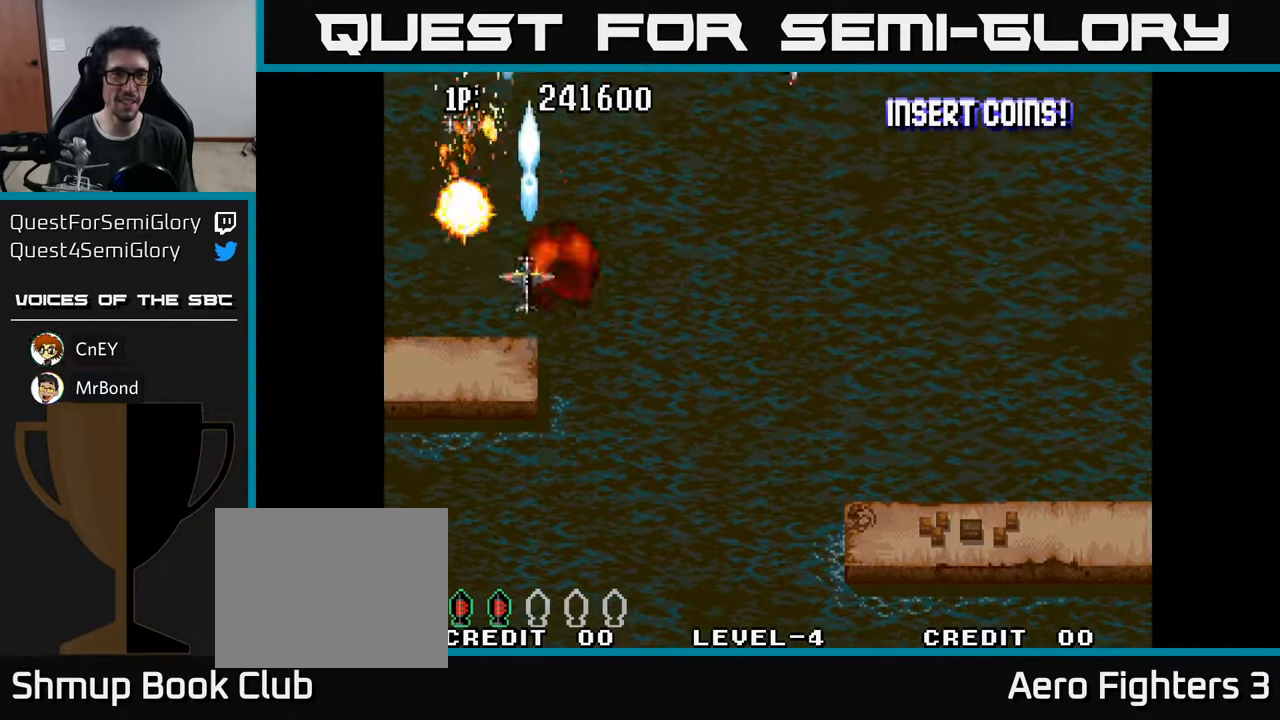
{"buttons": ["DPAD_LEFT"], "left_stick": "center", "right_stick": "center", "events": [[33, "DPAD_LEFT", "down"], [83, "A", "up"], [100, "DPAD_UP", "up"], [166, "A", "down"], [233, "A", "up"], [283, "DPAD_DOWN", "down"], [283, "DPAD_LEFT", "up"], [350, "A", "down"], [416, "A", "up"], [433, "DPAD_DOWN", "up"], [433, "DPAD_LEFT", "down"]]}
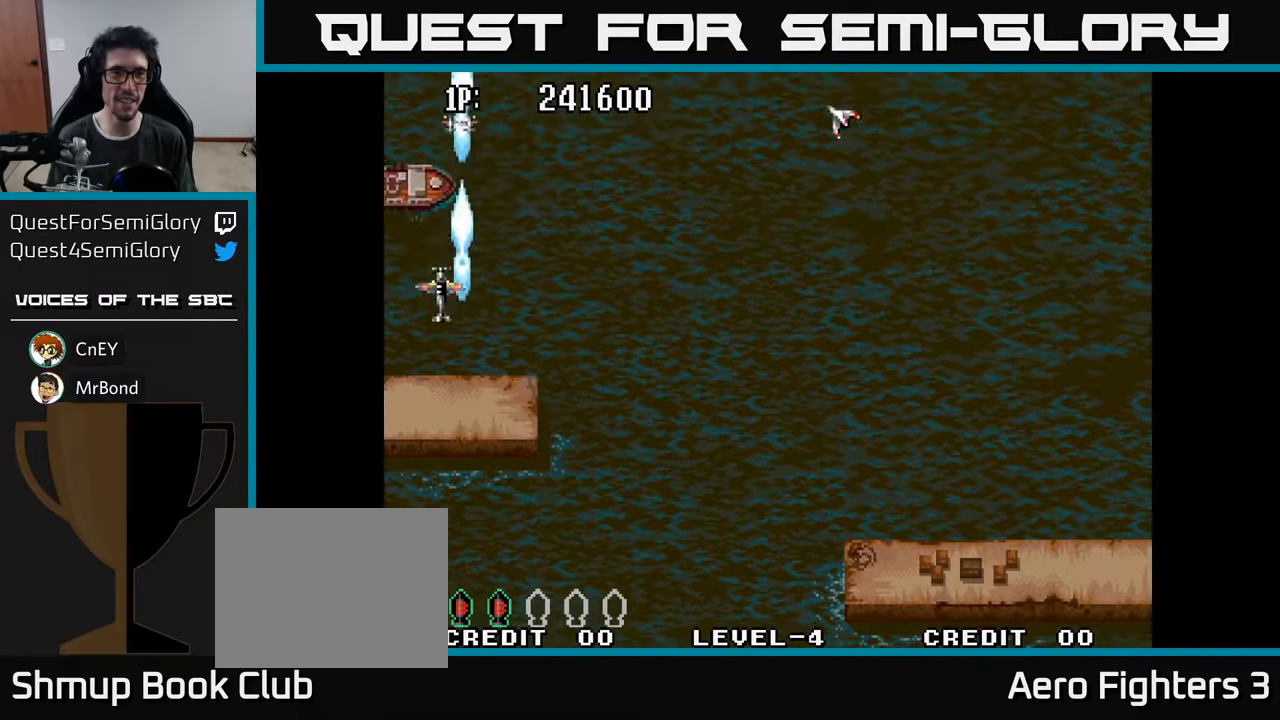
{"buttons": ["A", "DPAD_RIGHT"], "left_stick": "center", "right_stick": "center", "events": [[16, "A", "down"], [16, "DPAD_UP", "down"], [66, "A", "up"], [66, "DPAD_LEFT", "up"], [150, "A", "down"], [216, "DPAD_RIGHT", "down"], [233, "A", "up"], [250, "DPAD_UP", "up"], [316, "A", "down"], [433, "A", "up"], [500, "A", "down"]]}
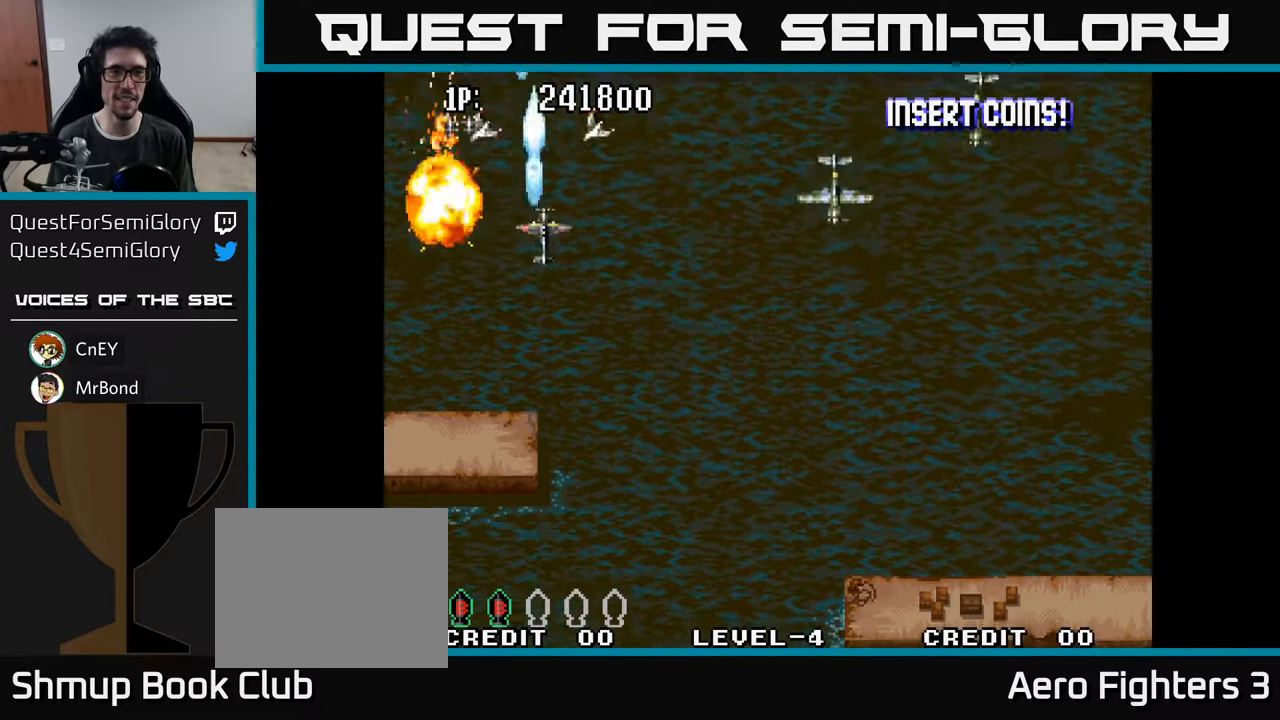
{"buttons": ["DPAD_DOWN", "DPAD_RIGHT"], "left_stick": "center", "right_stick": "center", "events": [[100, "A", "up"], [166, "DPAD_DOWN", "down"], [183, "A", "down"], [250, "DPAD_RIGHT", "up"], [283, "A", "up"], [350, "A", "down"], [450, "A", "up"], [483, "DPAD_RIGHT", "down"]]}
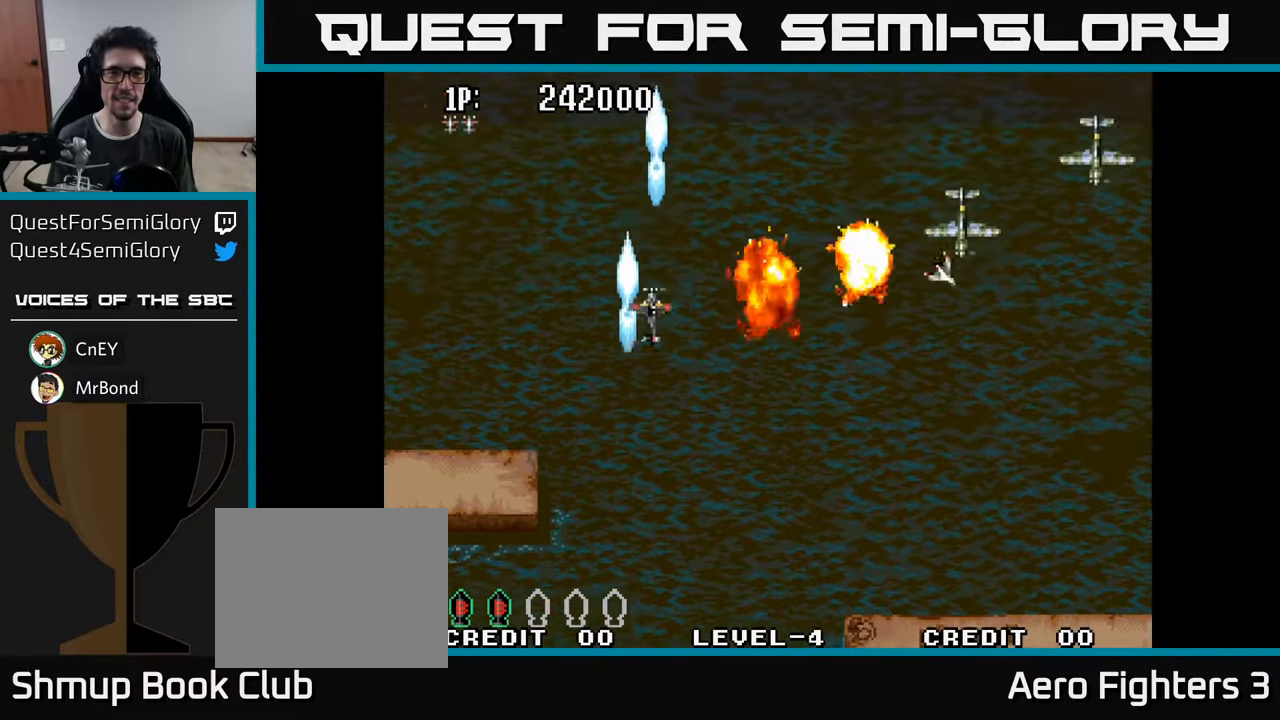
{"buttons": ["DPAD_RIGHT"], "left_stick": "center", "right_stick": "center", "events": [[16, "A", "down"], [133, "A", "up"], [183, "DPAD_DOWN", "up"], [216, "A", "down"], [316, "A", "up"], [417, "A", "down"], [483, "A", "up"]]}
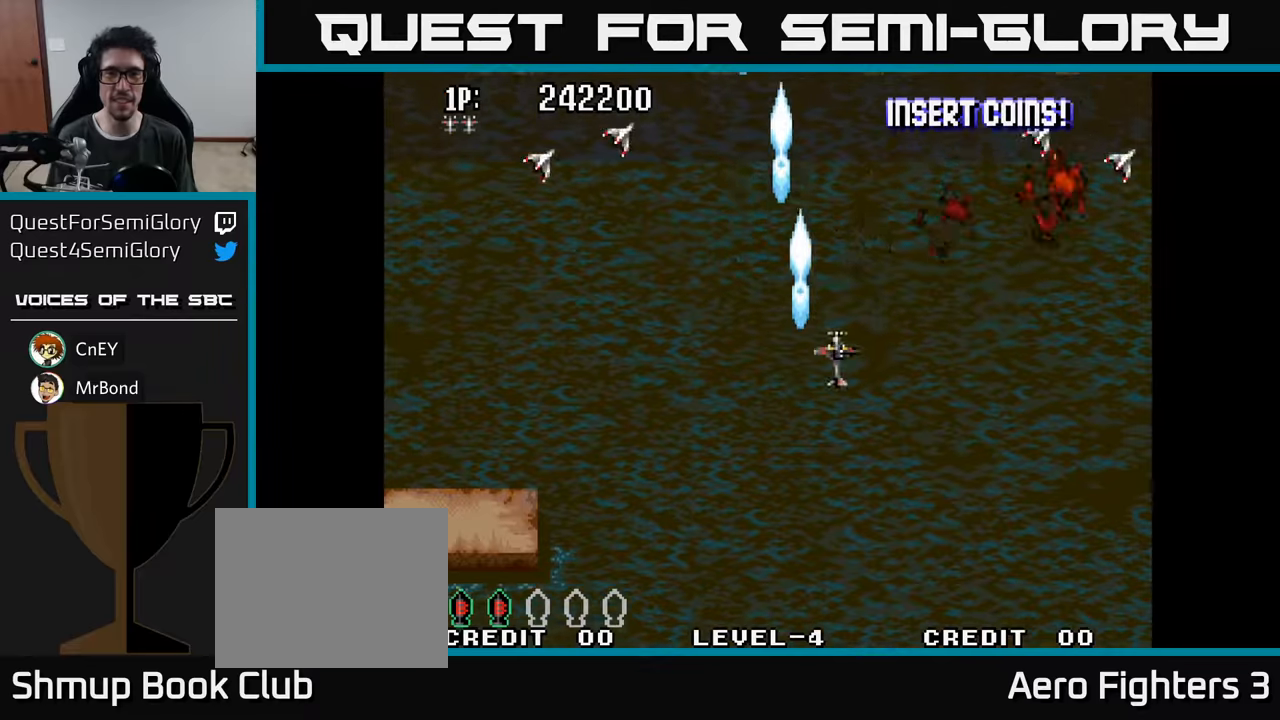
{"buttons": ["A", "DPAD_LEFT"], "left_stick": "center", "right_stick": "center", "events": [[50, "DPAD_RIGHT", "up"], [50, "DPAD_UP", "down"], [83, "A", "down"], [167, "A", "up"], [183, "DPAD_LEFT", "down"], [267, "DPAD_UP", "up"], [433, "A", "down"]]}
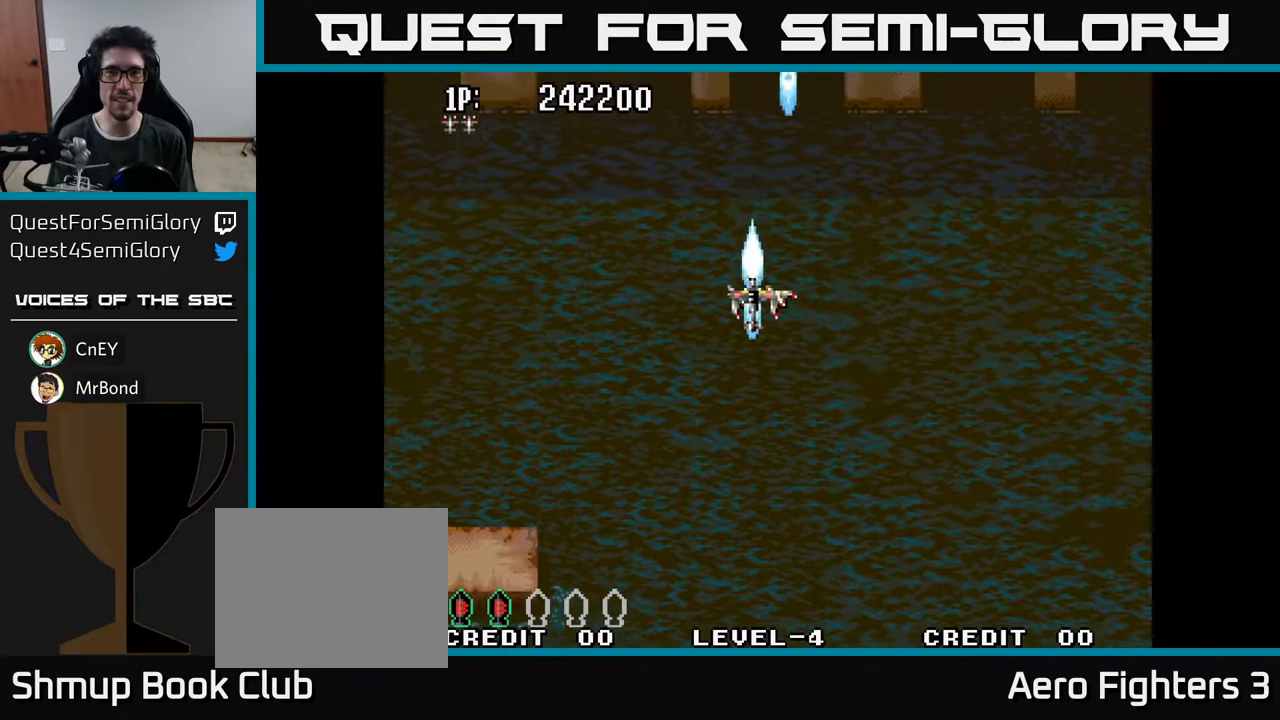
{"buttons": ["A", "DPAD_UP"], "left_stick": "center", "right_stick": "center", "events": [[33, "A", "up"], [100, "DPAD_LEFT", "up"], [117, "A", "down"], [133, "DPAD_UP", "down"], [183, "A", "up"], [200, "DPAD_RIGHT", "down"], [283, "A", "down"], [350, "A", "up"], [450, "A", "down"], [450, "DPAD_RIGHT", "up"]]}
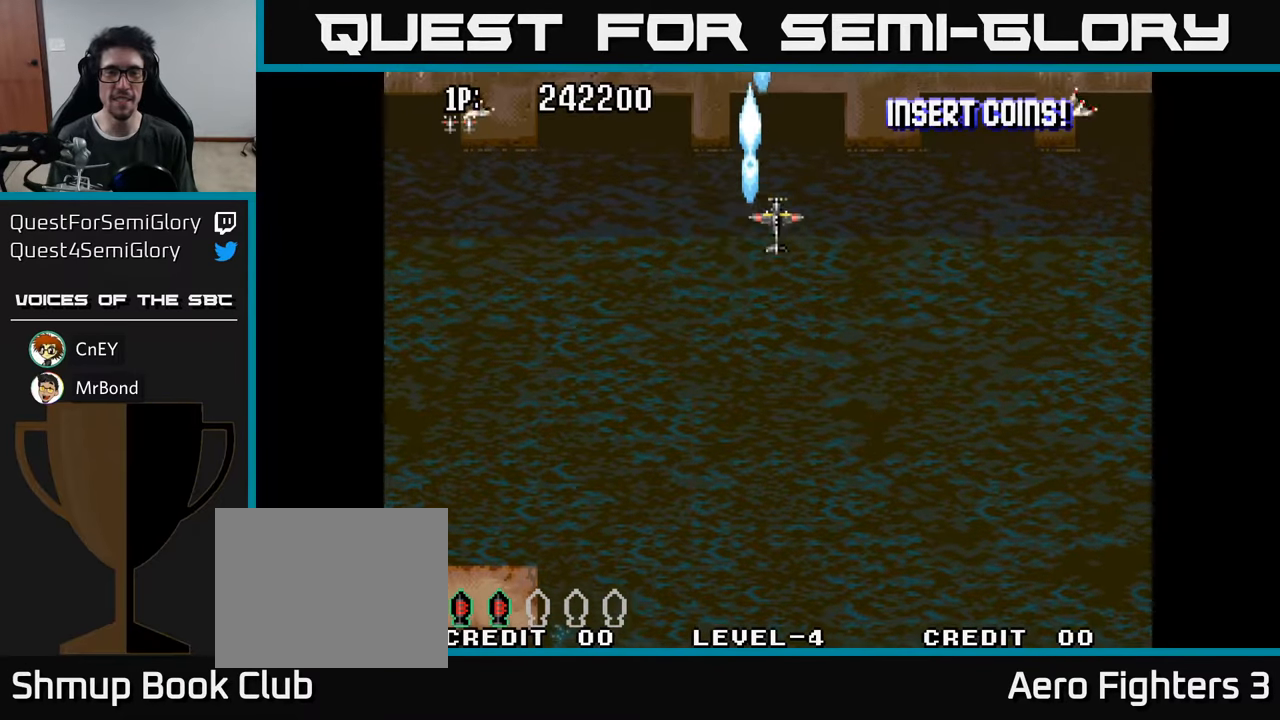
{"buttons": ["A"], "left_stick": "center", "right_stick": "center", "events": [[17, "A", "up"], [117, "A", "down"], [183, "A", "up"], [267, "A", "down"], [350, "DPAD_UP", "up"], [367, "A", "up"], [417, "A", "down"]]}
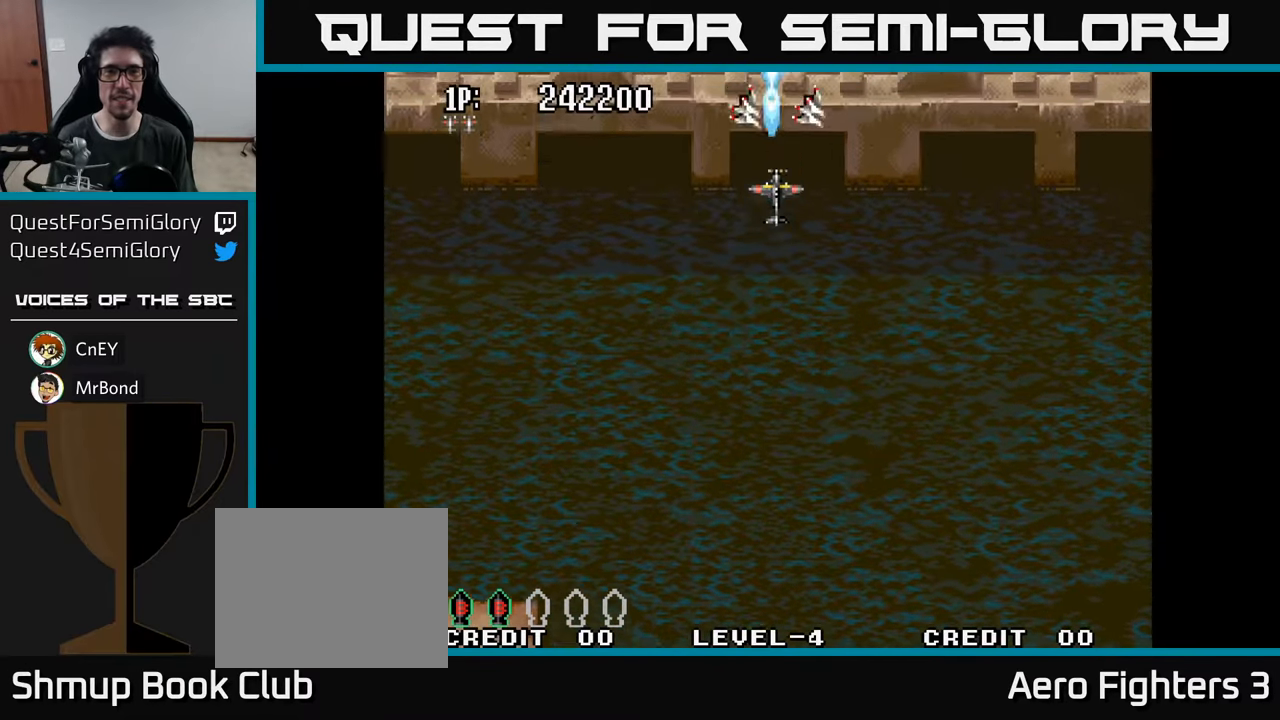
{"buttons": ["A"], "left_stick": "center", "right_stick": "center", "events": [[17, "A", "up"], [33, "DPAD_LEFT", "down"], [83, "A", "down"], [100, "DPAD_LEFT", "up"], [183, "A", "up"], [267, "A", "down"], [367, "A", "up"], [433, "A", "down"]]}
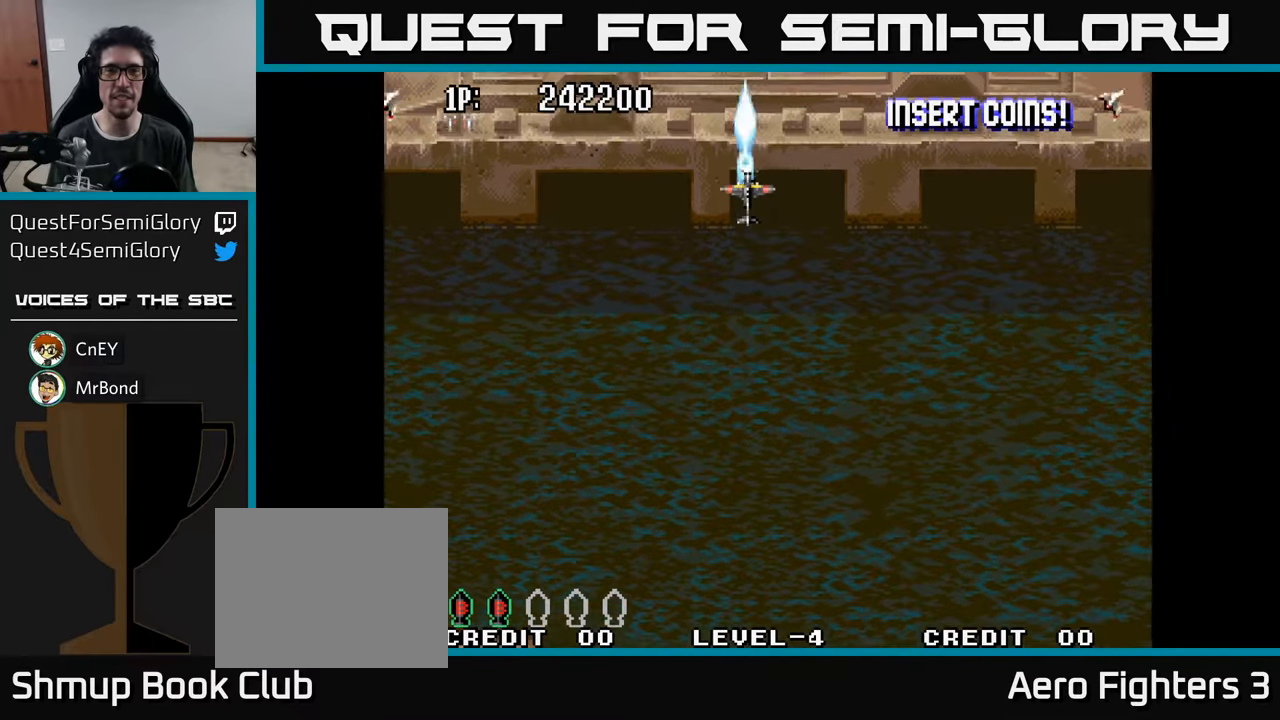
{"buttons": [], "left_stick": "center", "right_stick": "center", "events": [[17, "A", "up"], [83, "A", "down"], [167, "A", "up"], [267, "A", "down"], [317, "A", "up"], [417, "A", "down"], [467, "A", "up"]]}
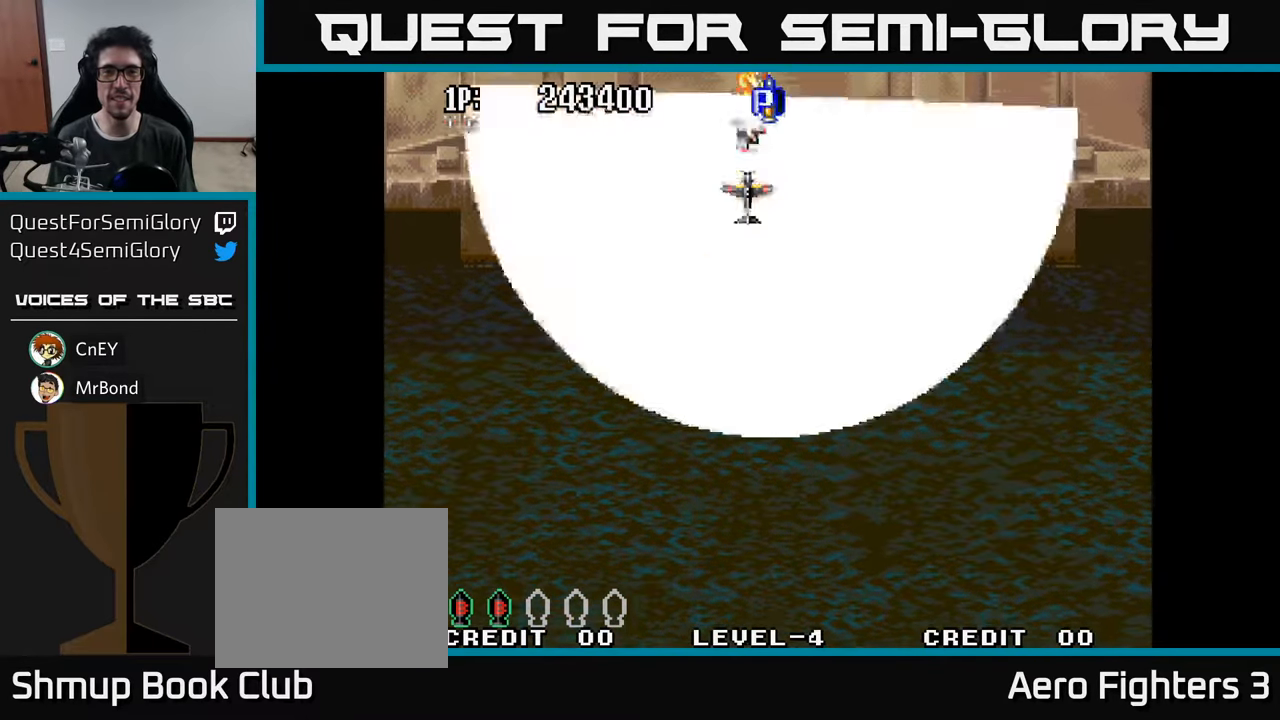
{"buttons": ["DPAD_DOWN"], "left_stick": "center", "right_stick": "center", "events": [[50, "A", "down"], [100, "A", "up"], [200, "A", "down"], [250, "DPAD_DOWN", "down"], [283, "A", "up"], [350, "A", "down"], [467, "A", "up"]]}
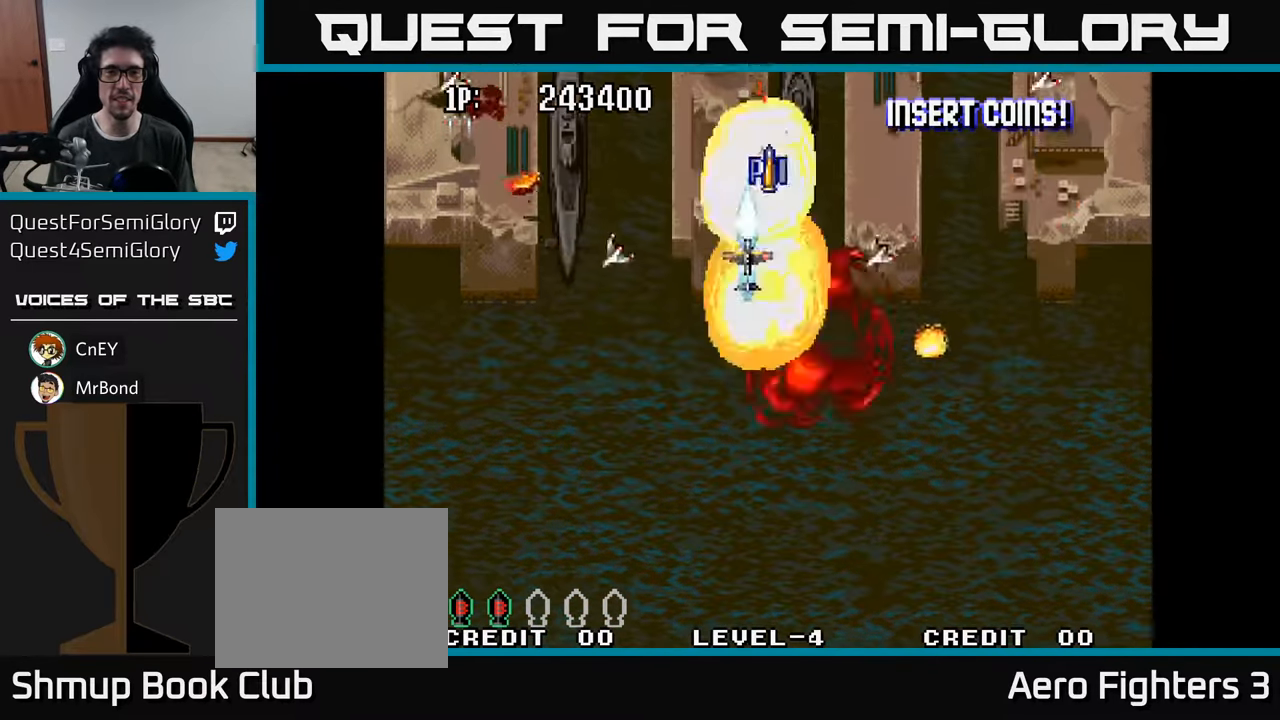
{"buttons": ["DPAD_LEFT"], "left_stick": "center", "right_stick": "center", "events": [[17, "A", "down"], [83, "DPAD_LEFT", "down"], [117, "DPAD_DOWN", "up"], [133, "A", "up"], [200, "A", "down"], [283, "A", "up"], [383, "A", "down"], [433, "A", "up"]]}
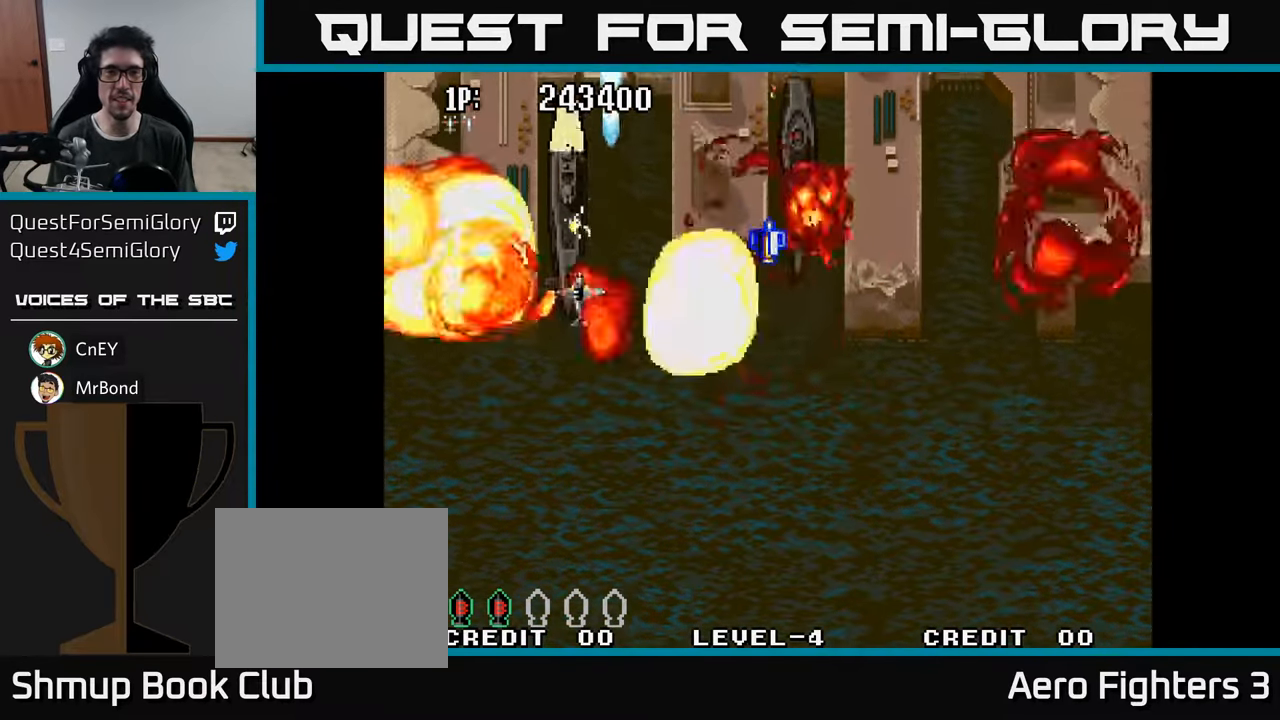
{"buttons": ["A", "DPAD_RIGHT"], "left_stick": "center", "right_stick": "center"}
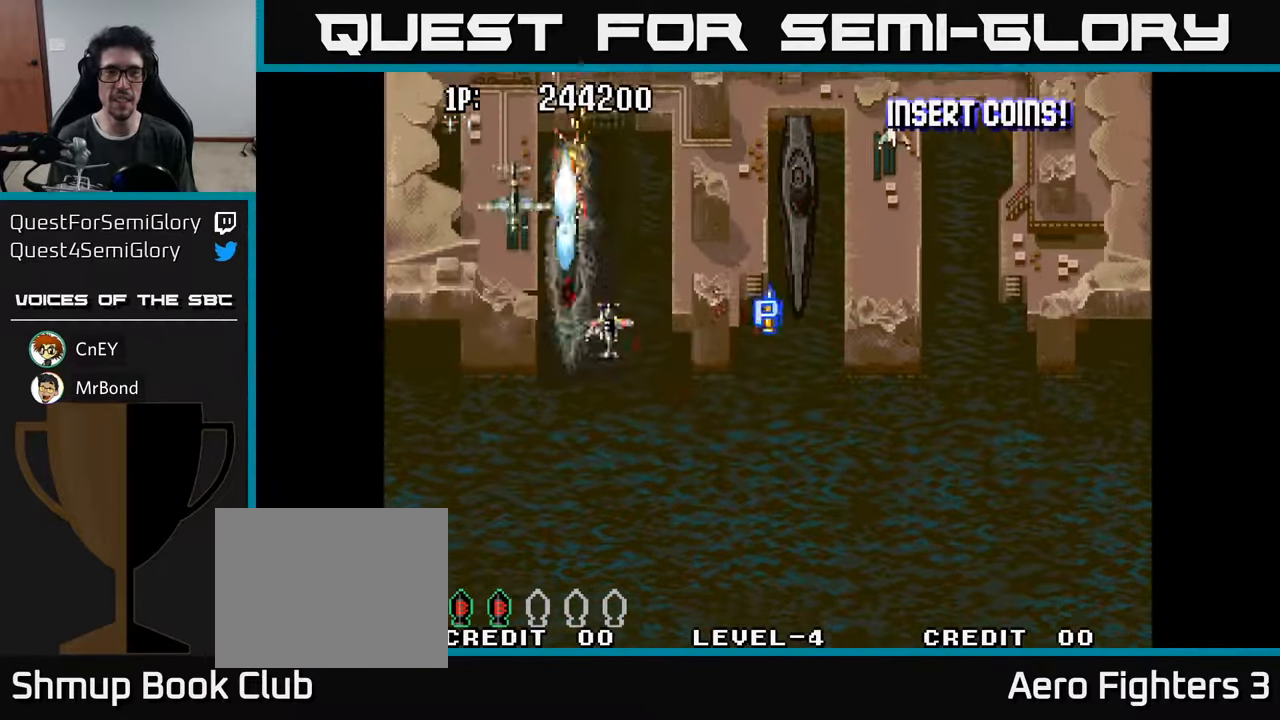
{"buttons": ["A", "DPAD_DOWN"], "left_stick": "center", "right_stick": "center"}
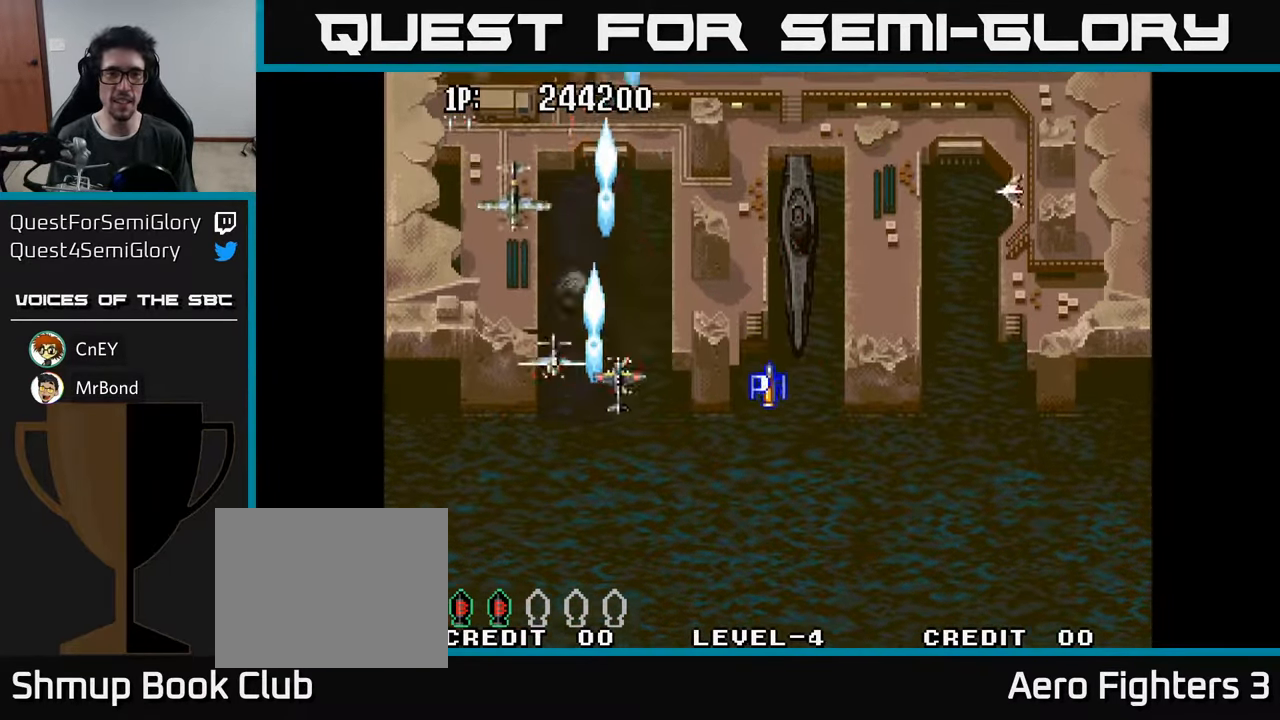
{"buttons": ["A", "DPAD_UP", "DPAD_RIGHT"], "left_stick": "center", "right_stick": "center"}
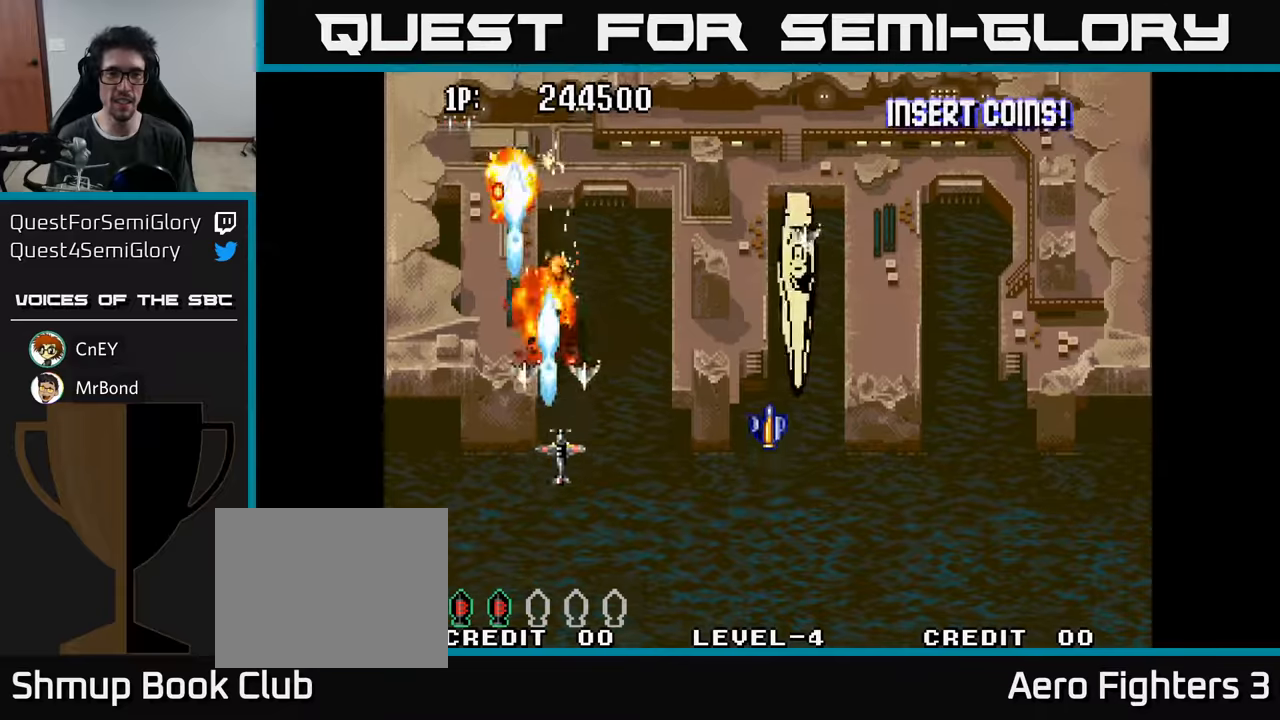
{"buttons": ["A", "DPAD_UP", "DPAD_RIGHT"], "left_stick": "center", "right_stick": "center", "events": [[34, "A", "up"], [67, "DPAD_UP", "up"], [100, "A", "down"], [184, "A", "up"], [267, "A", "down"], [267, "DPAD_UP", "down"], [367, "A", "up"], [434, "A", "down"]]}
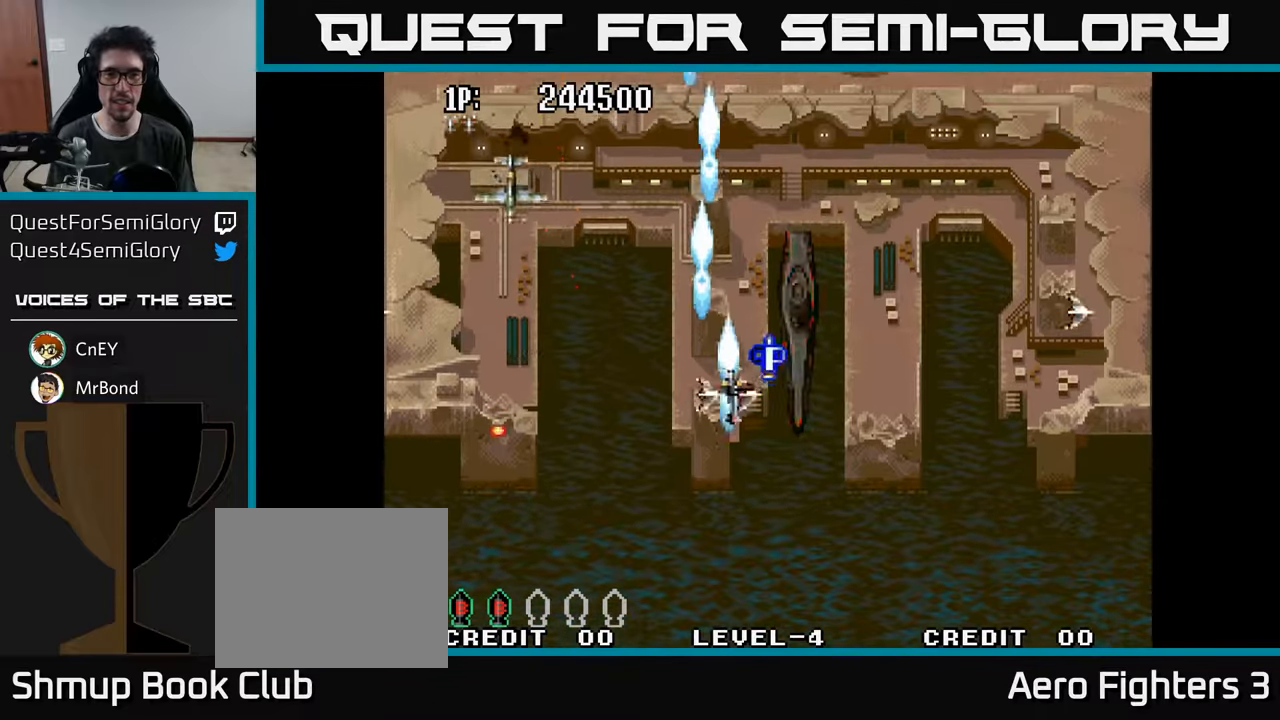
{"buttons": ["DPAD_DOWN"], "left_stick": "center", "right_stick": "center", "events": [[34, "A", "up"], [100, "A", "down"], [134, "DPAD_RIGHT", "up"], [200, "A", "up"], [250, "A", "down"], [250, "DPAD_UP", "up"], [284, "DPAD_DOWN", "down"], [334, "A", "up"], [417, "A", "down"], [500, "A", "up"]]}
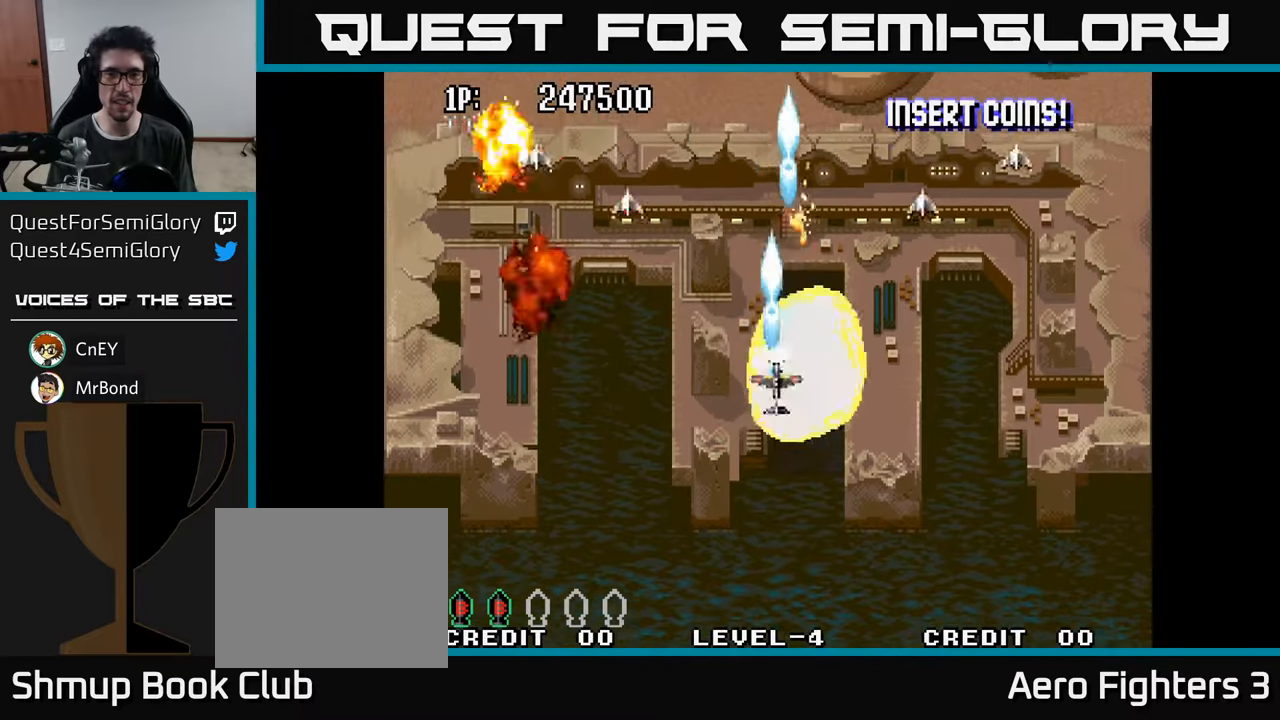
{"buttons": ["A", "DPAD_UP"], "left_stick": "center", "right_stick": "center"}
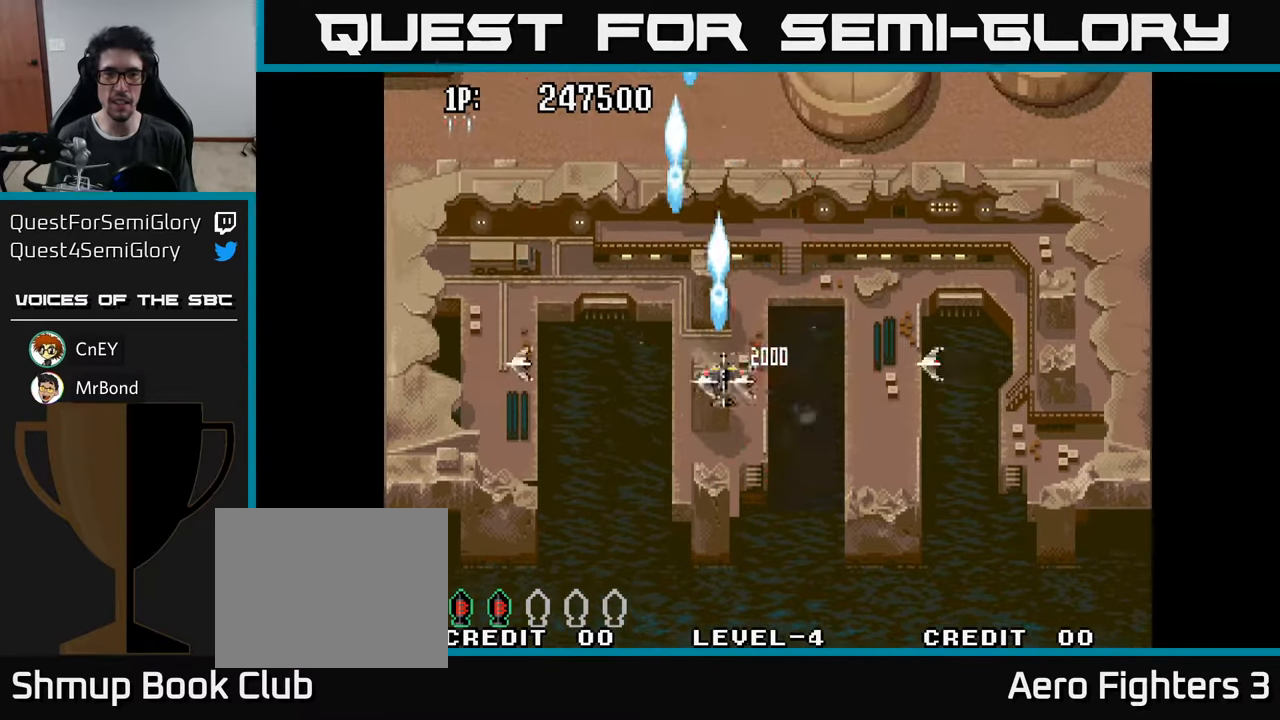
{"buttons": ["A", "DPAD_DOWN", "DPAD_LEFT"], "left_stick": "center", "right_stick": "center", "events": [[34, "DPAD_LEFT", "down"], [50, "A", "up"], [134, "A", "down"], [217, "A", "up"], [267, "DPAD_UP", "up"], [300, "A", "down"], [400, "DPAD_DOWN", "down"], [417, "A", "up"], [500, "A", "down"]]}